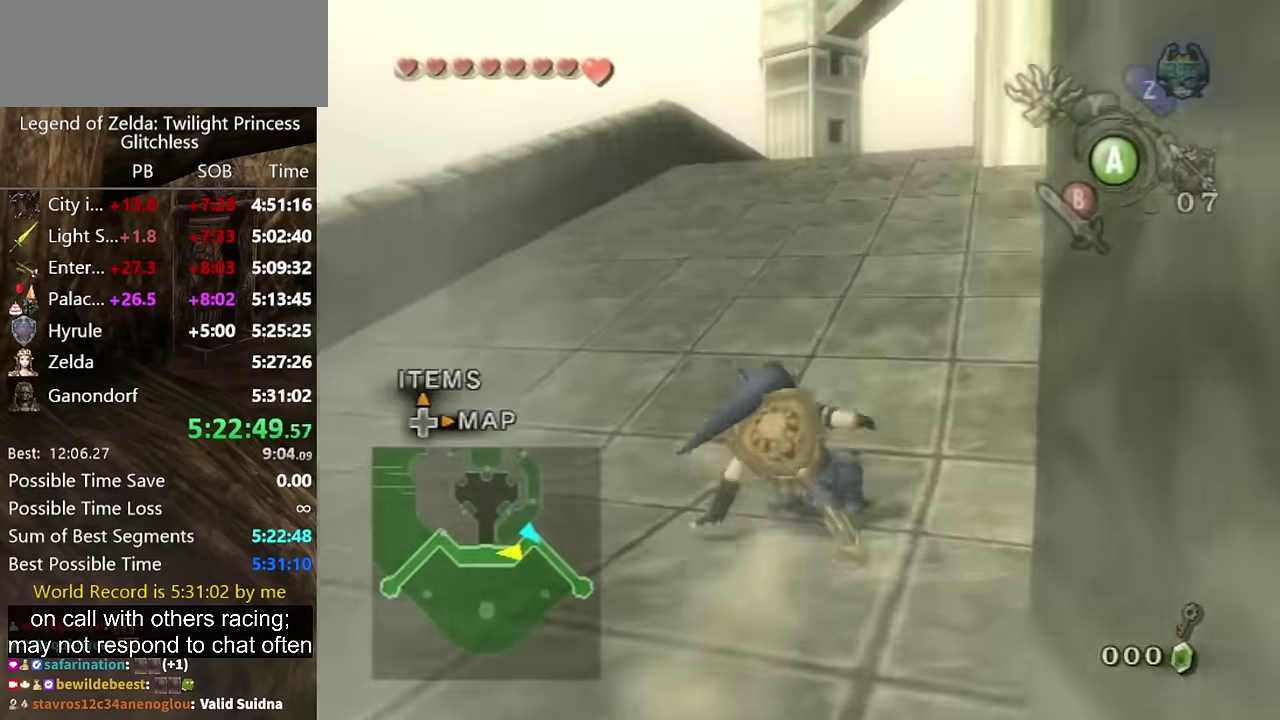
Gameplay with a controller (Nintendo layout); each line is a JSON object with the inputs held at the frame after it. "events" lists button and stick changes between this image and that frame as [ms after this image, input, new state], when the widget could be followed in between. Not read: L2 L3 R3.
{"buttons": [], "left_stick": "up", "right_stick": "center", "events": [[100, "left_stick", "up"]]}
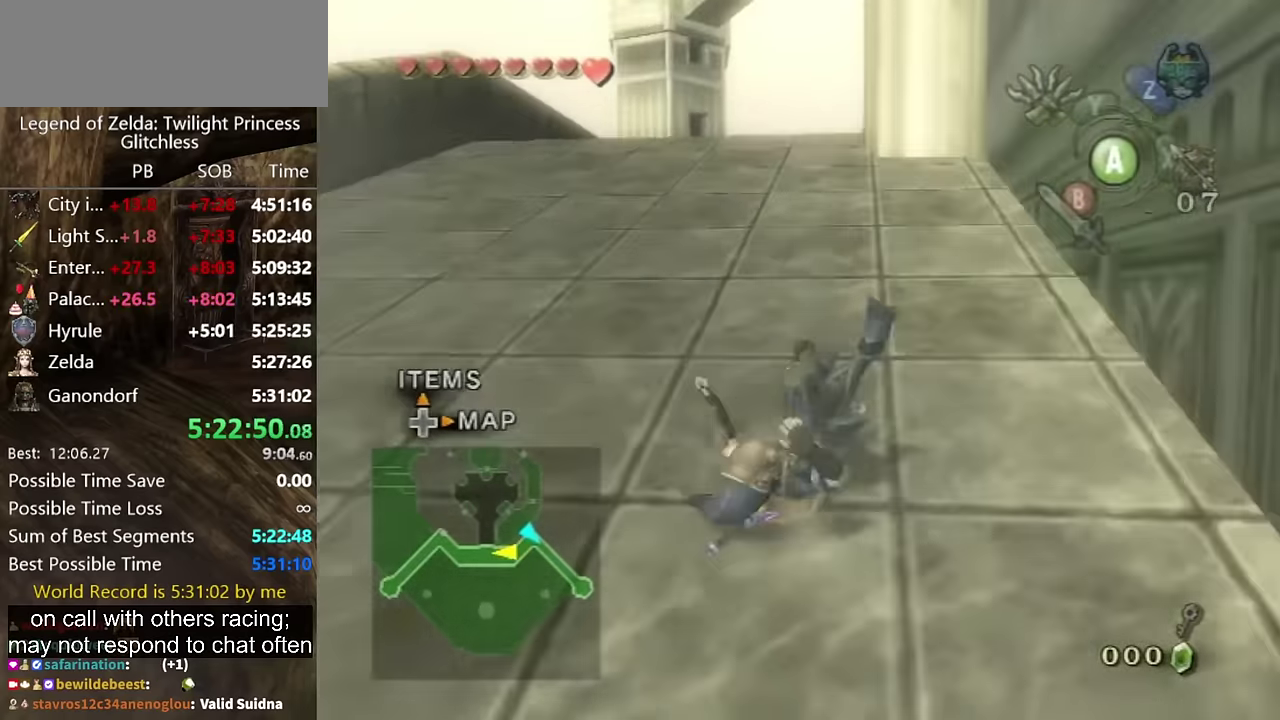
{"buttons": [], "left_stick": "up", "right_stick": "center", "events": [[434, "A", "down"], [500, "A", "up"]]}
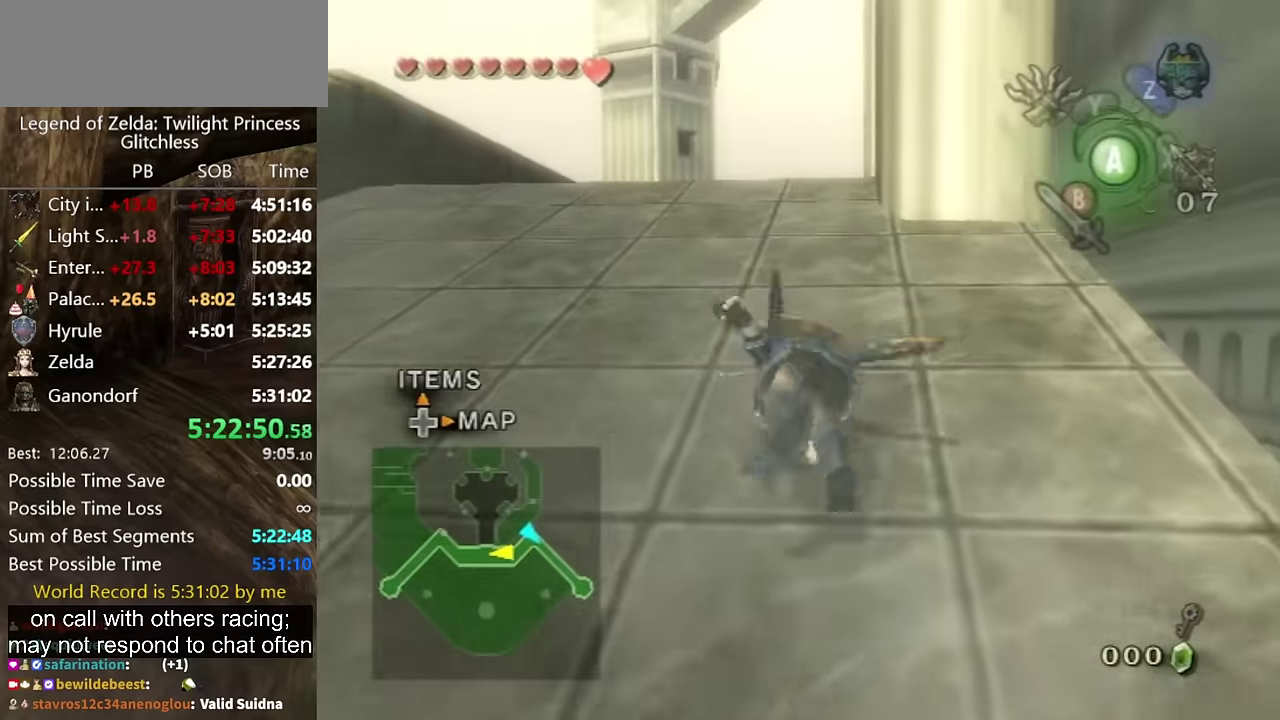
{"buttons": [], "left_stick": "up", "right_stick": "center", "events": [[34, "A", "down"], [100, "A", "up"]]}
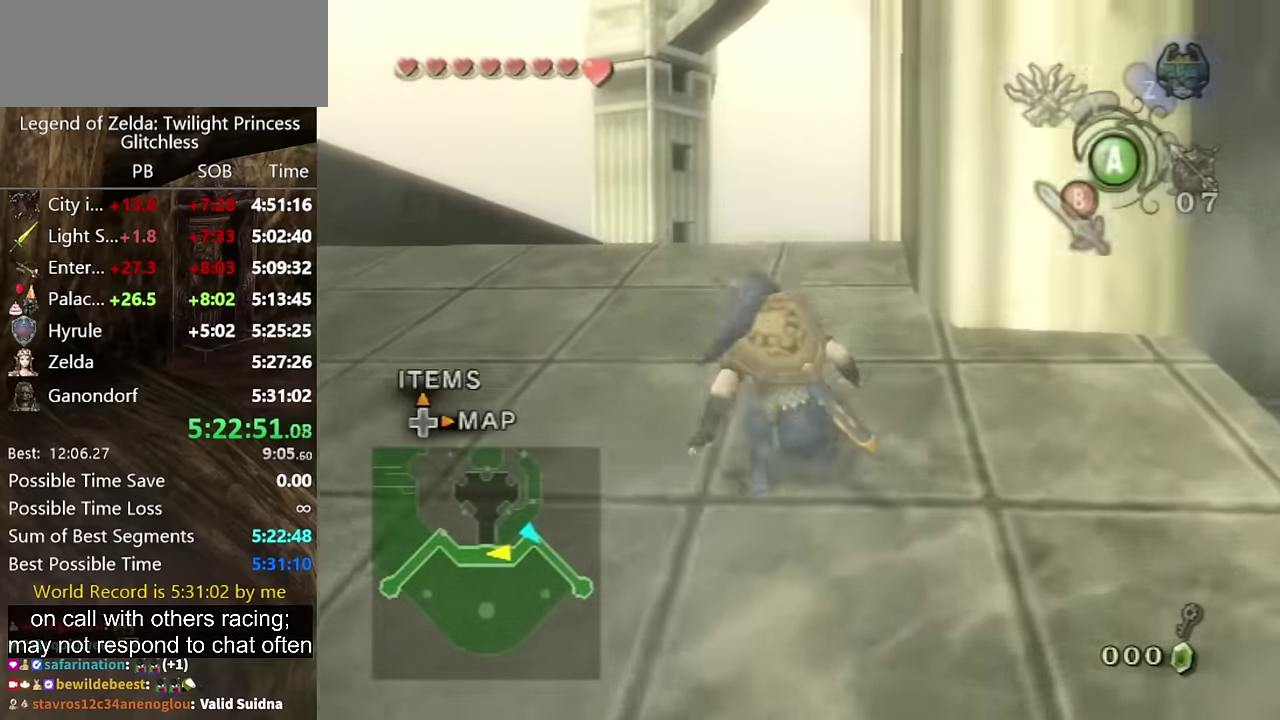
{"buttons": [], "left_stick": "up", "right_stick": "center", "events": [[334, "A", "down"], [400, "A", "up"]]}
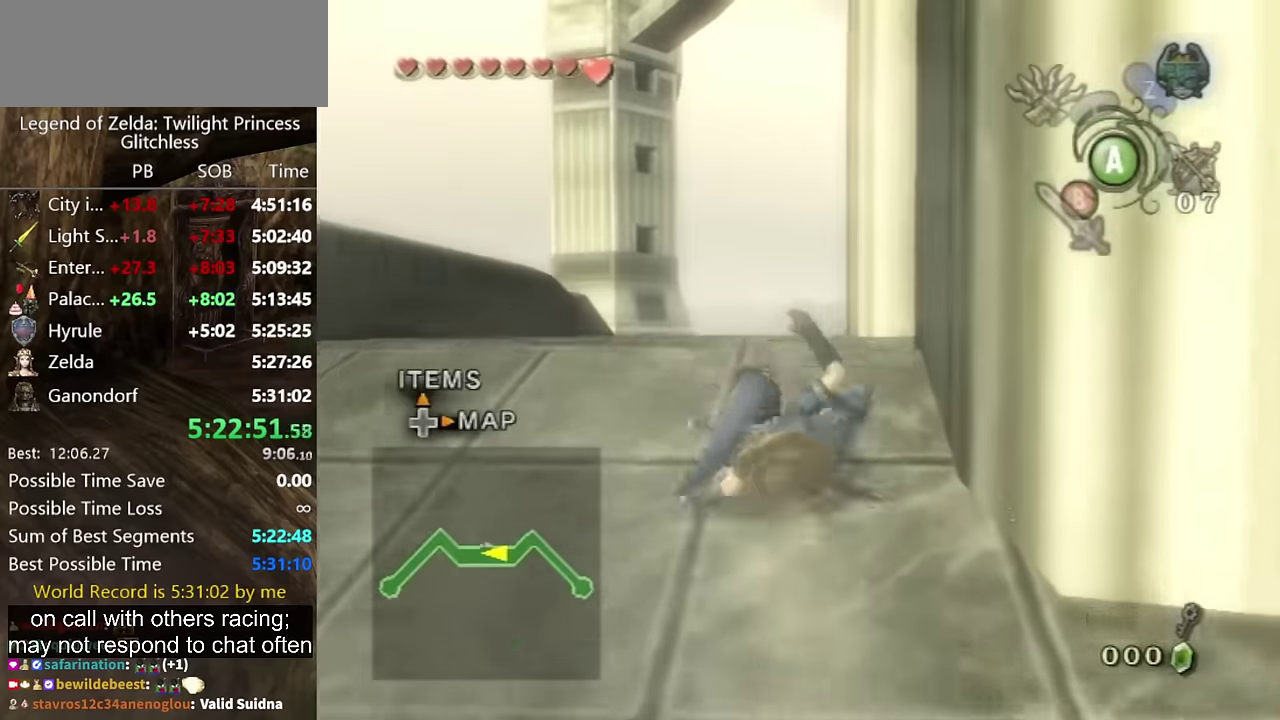
{"buttons": [], "left_stick": "up", "right_stick": "center", "events": []}
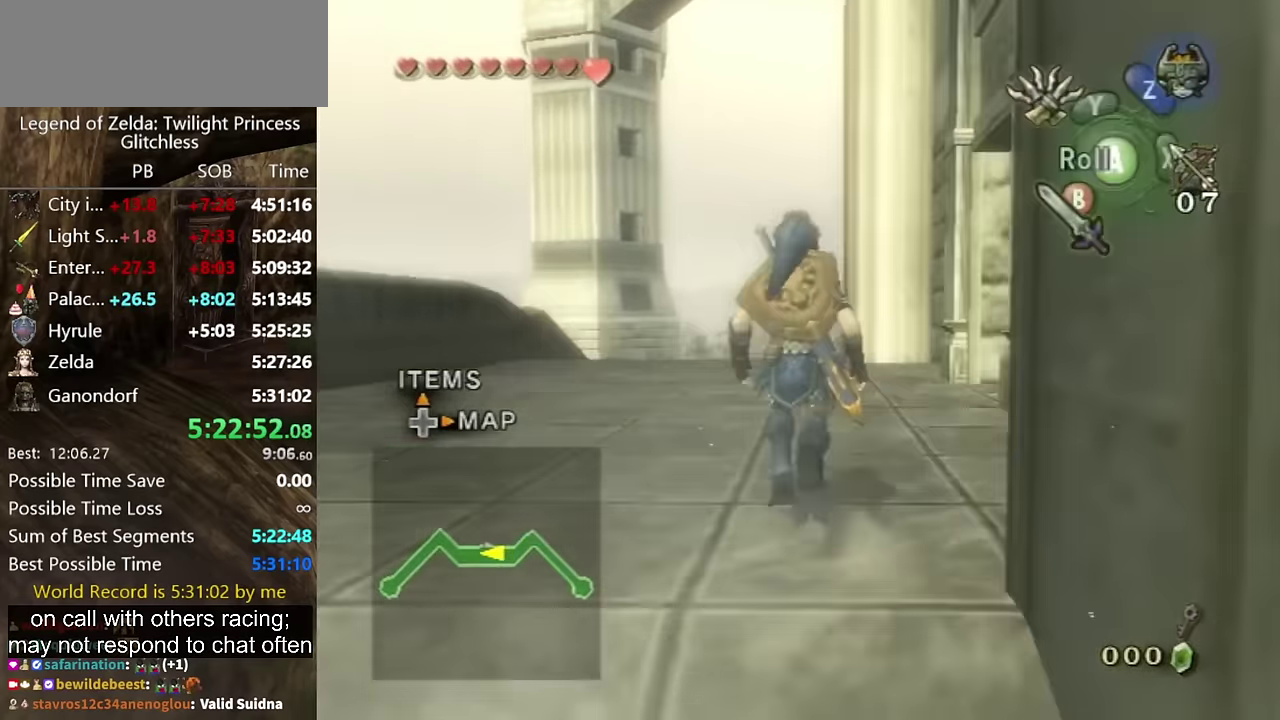
{"buttons": [], "left_stick": "up", "right_stick": "center", "events": [[200, "A", "down"], [267, "A", "up"]]}
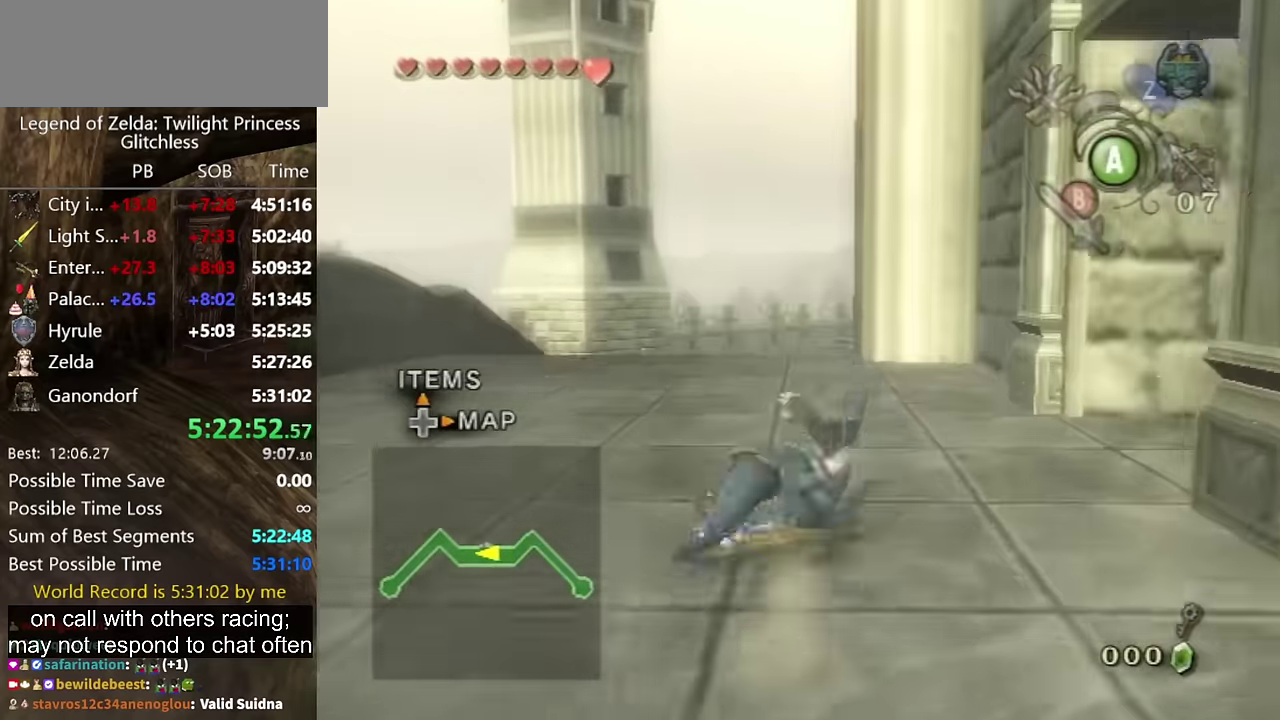
{"buttons": [], "left_stick": "up", "right_stick": "center", "events": [[367, "A", "down"], [434, "A", "up"]]}
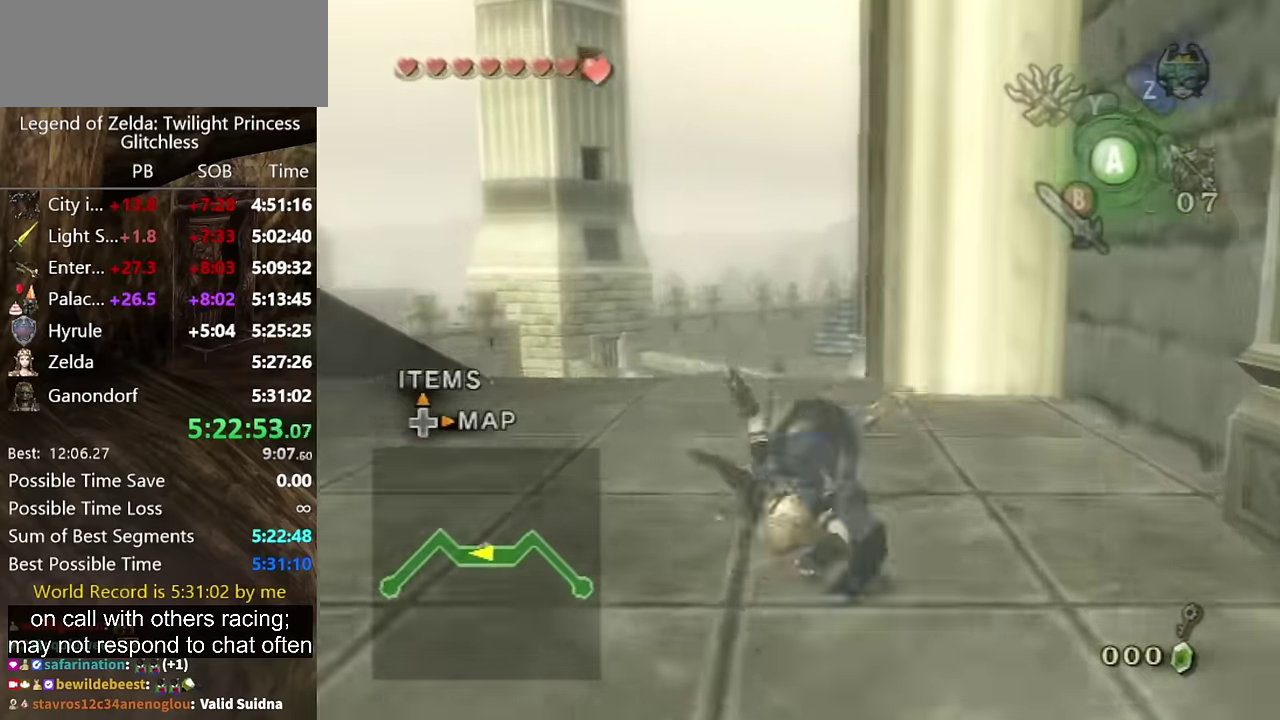
{"buttons": [], "left_stick": "up", "right_stick": "center", "events": []}
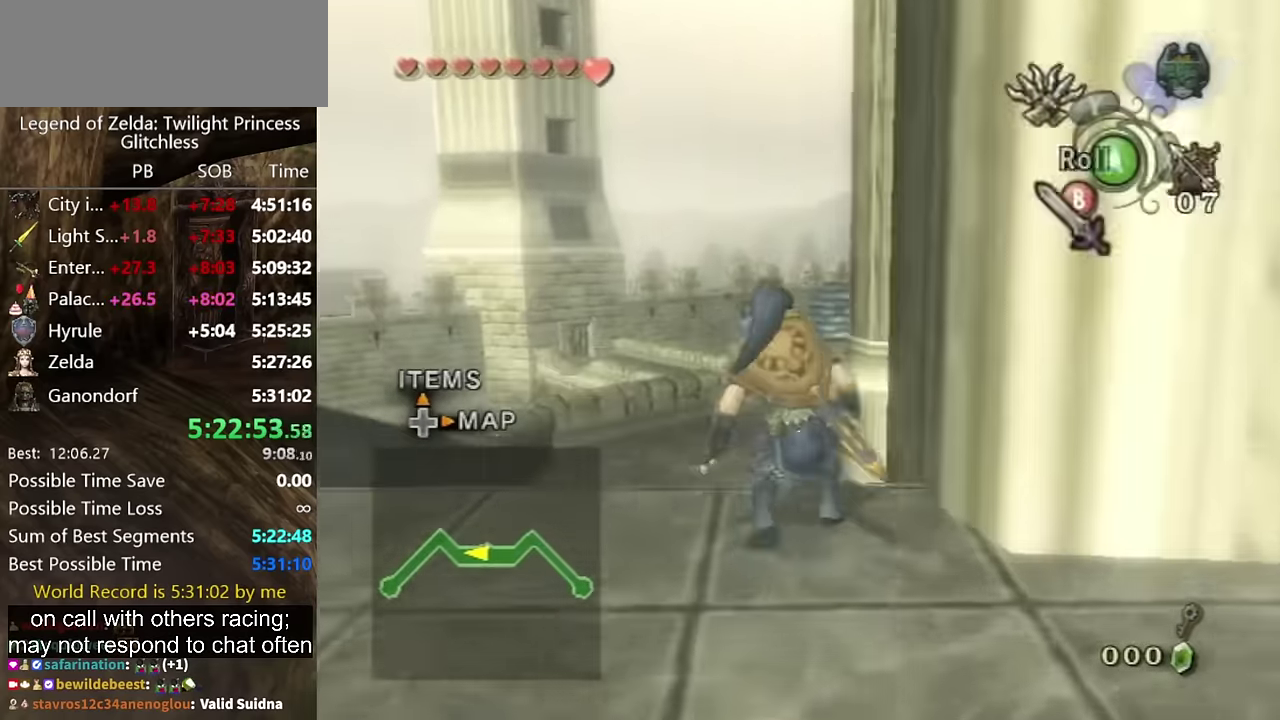
{"buttons": [], "left_stick": "up", "right_stick": "center", "events": [[67, "A", "down"], [134, "A", "up"]]}
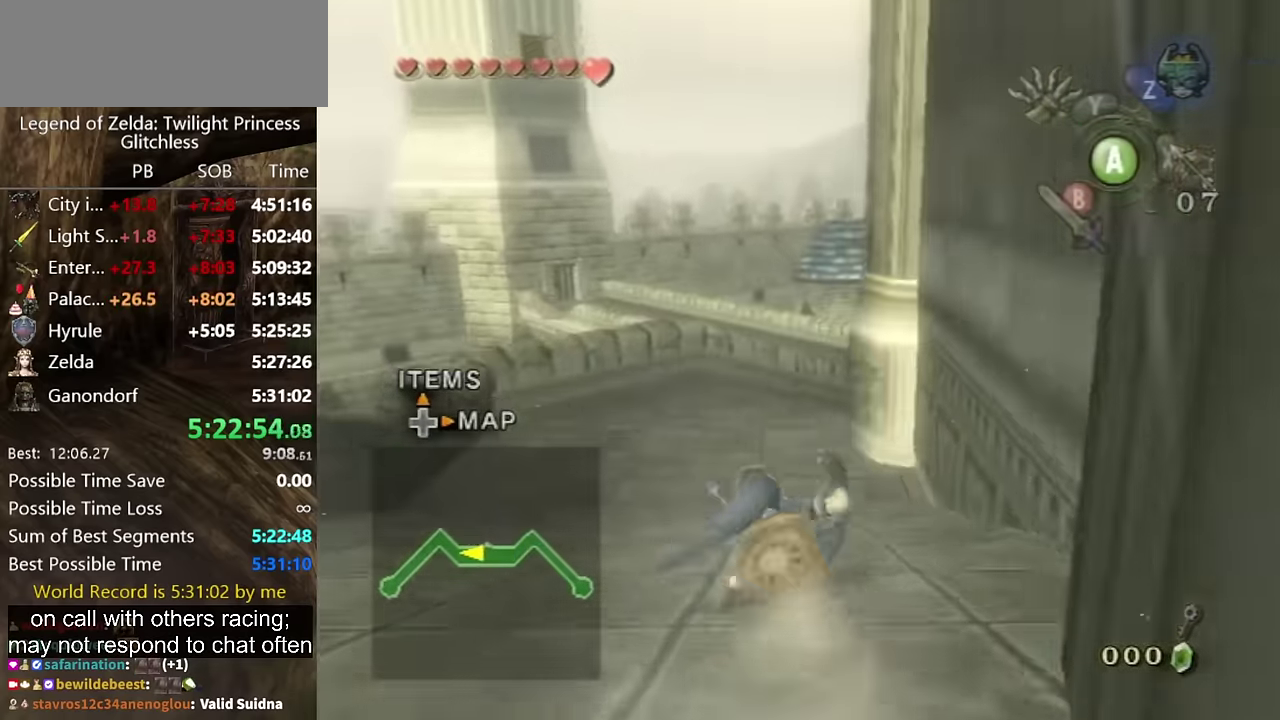
{"buttons": [], "left_stick": "up", "right_stick": "center", "events": [[367, "A", "down"], [434, "A", "up"]]}
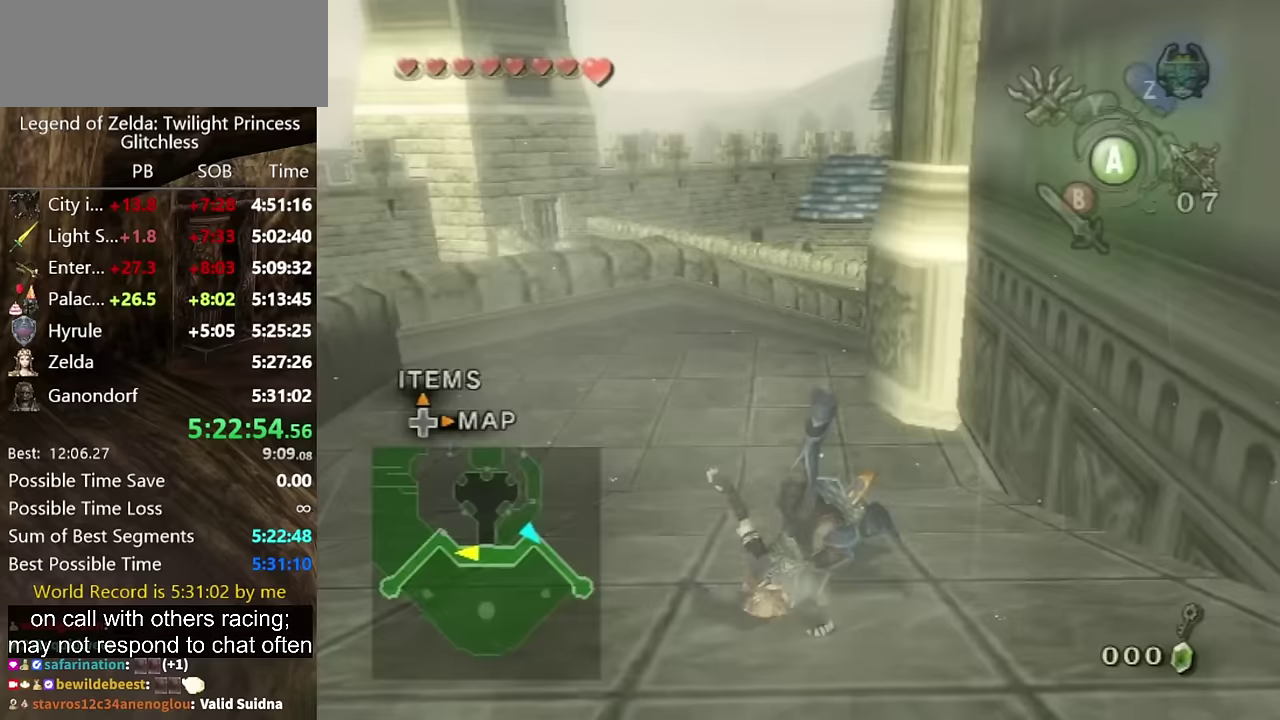
{"buttons": [], "left_stick": "up", "right_stick": "center", "events": [[433, "A", "down"], [500, "A", "up"]]}
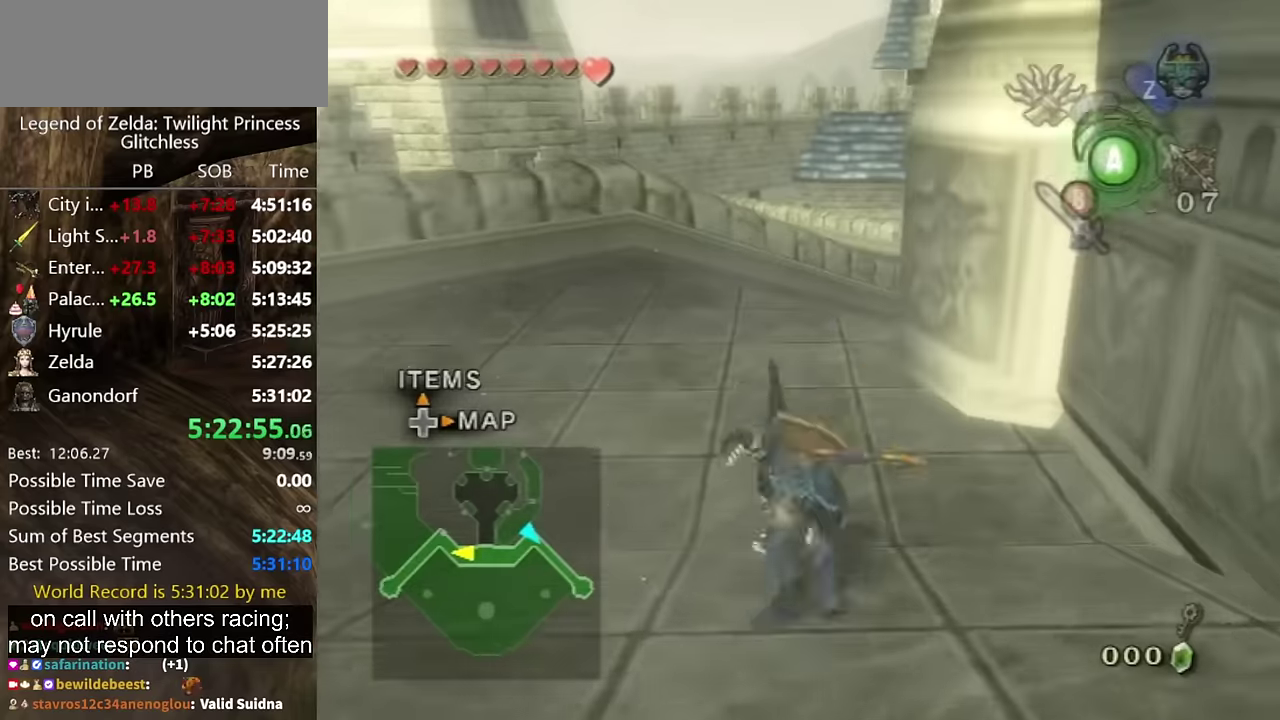
{"buttons": [], "left_stick": "up", "right_stick": "center", "events": []}
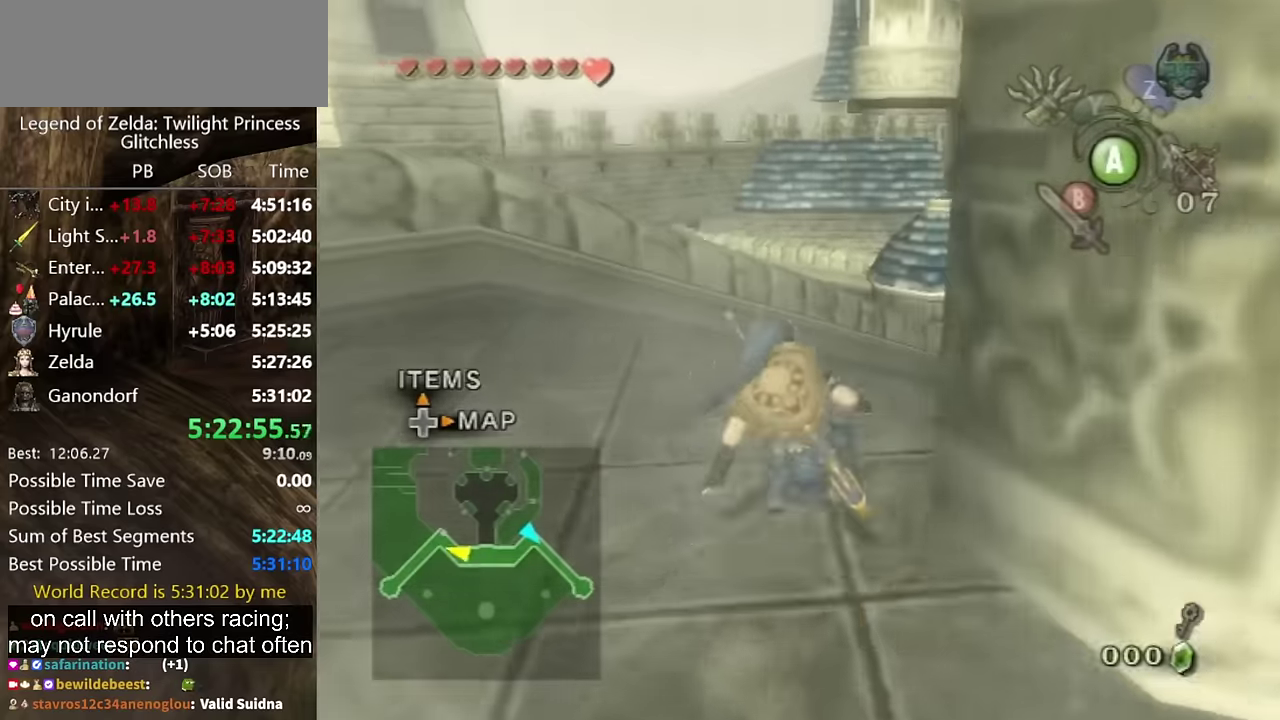
{"buttons": [], "left_stick": "up", "right_stick": "center", "events": [[100, "A", "down"], [133, "left_stick", "up-right"], [200, "A", "up"], [400, "left_stick", "up"]]}
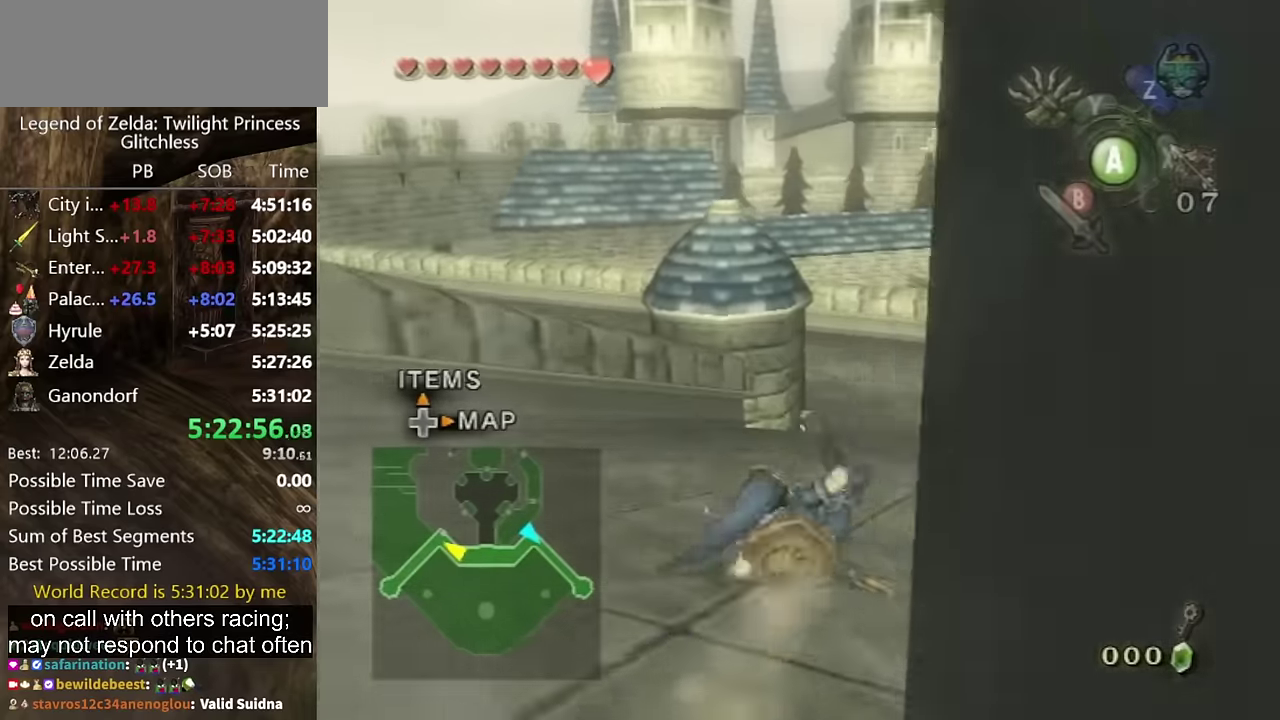
{"buttons": [], "left_stick": "up", "right_stick": "center", "events": [[300, "A", "down"], [500, "A", "up"]]}
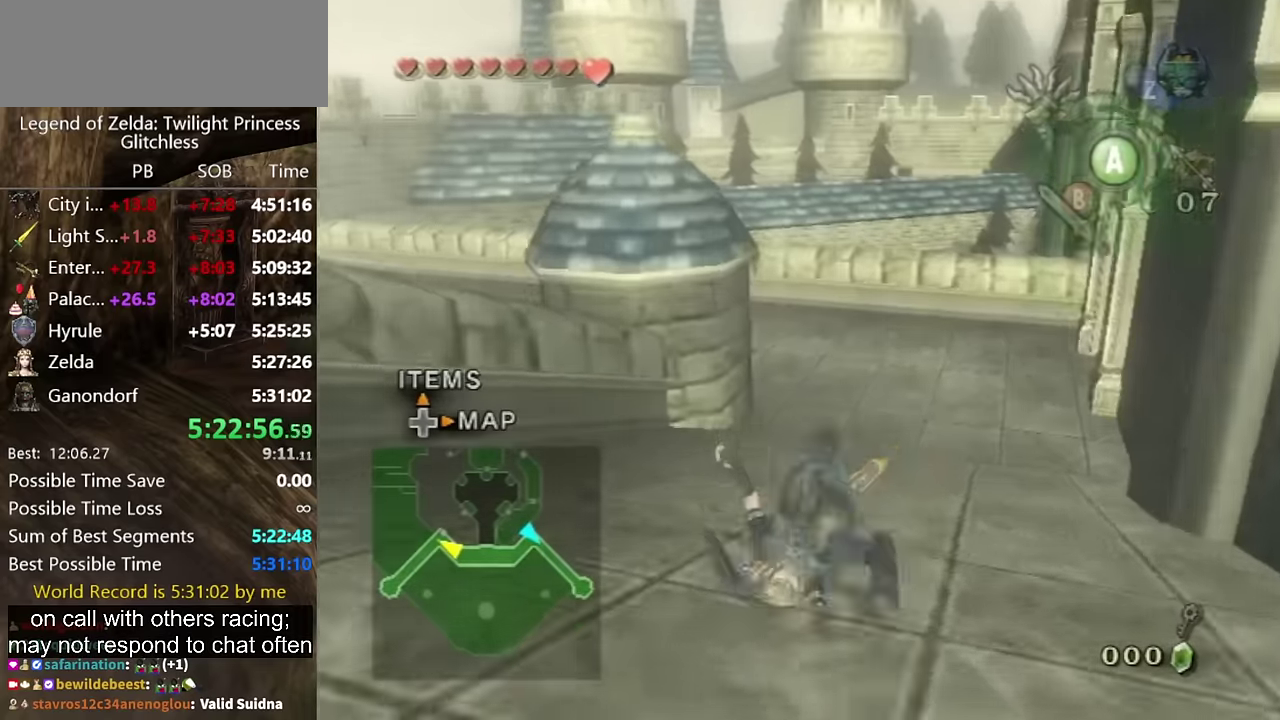
{"buttons": ["A"], "left_stick": "up", "right_stick": "center", "events": [[500, "A", "down"]]}
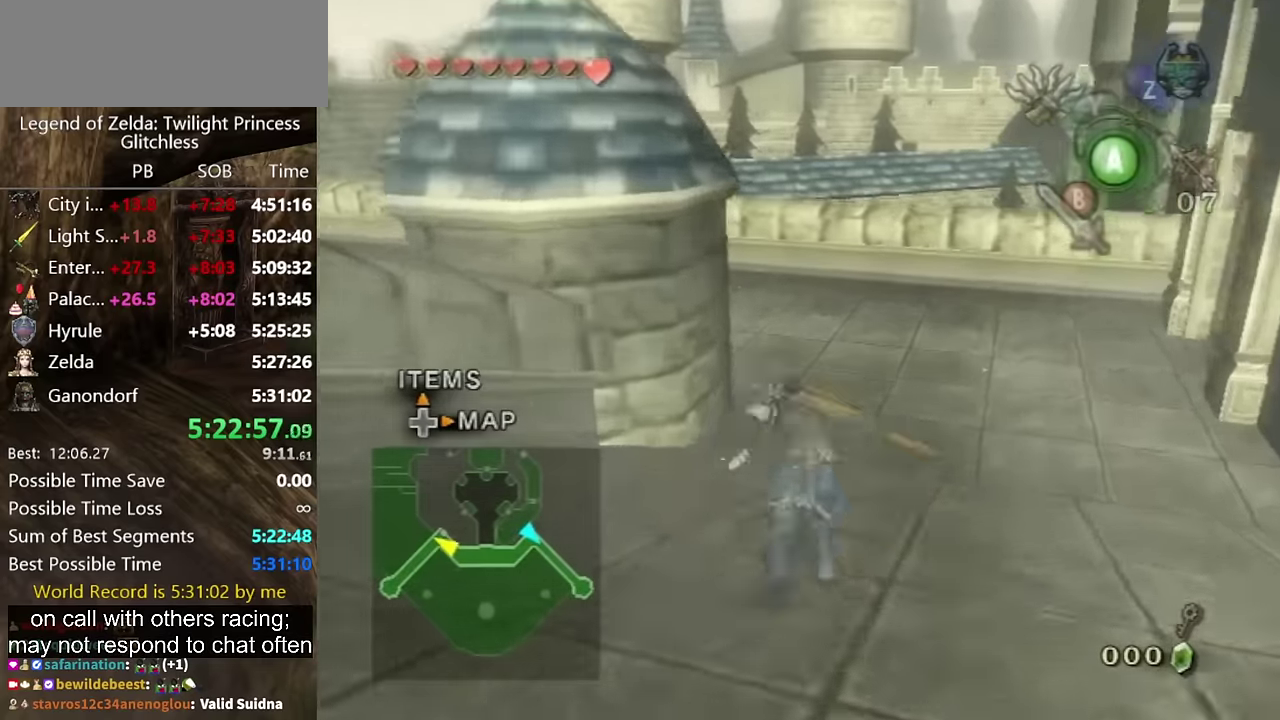
{"buttons": [], "left_stick": "up", "right_stick": "center", "events": [[33, "A", "up"], [100, "A", "down"], [133, "A", "up"]]}
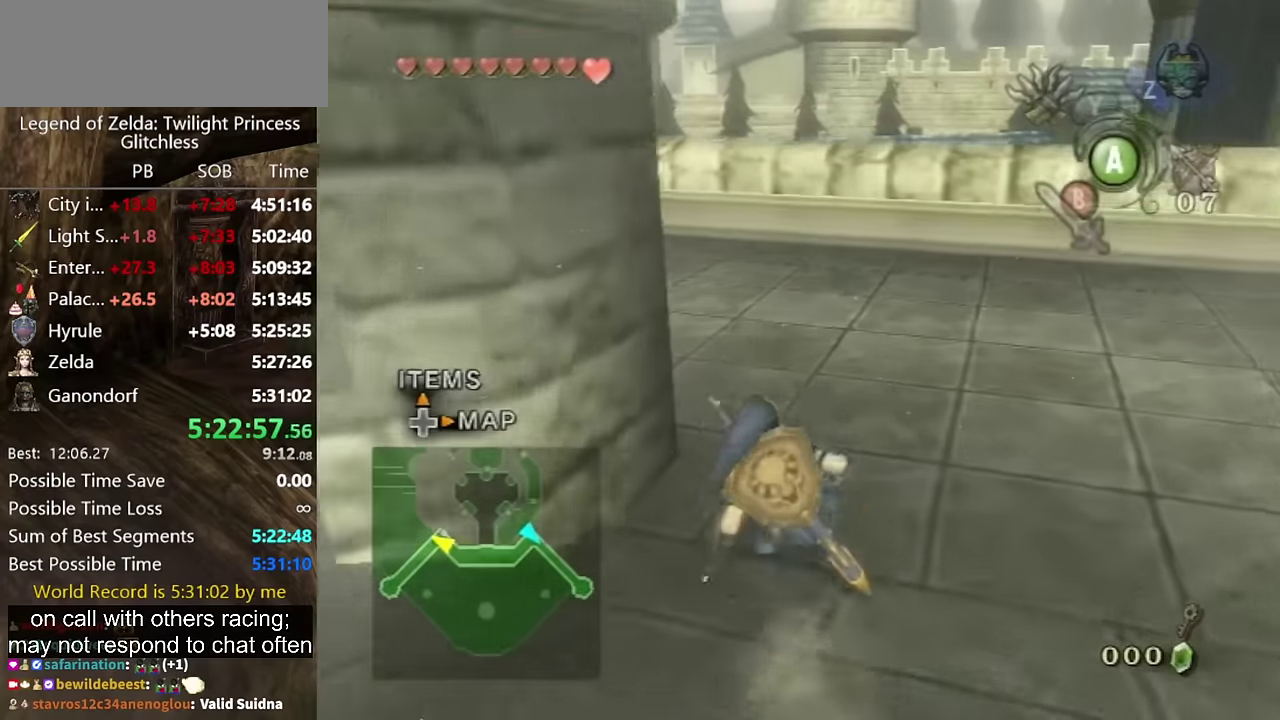
{"buttons": [], "left_stick": "up-left", "right_stick": "right", "events": [[200, "left_stick", "up-left"], [433, "right_stick", "right"]]}
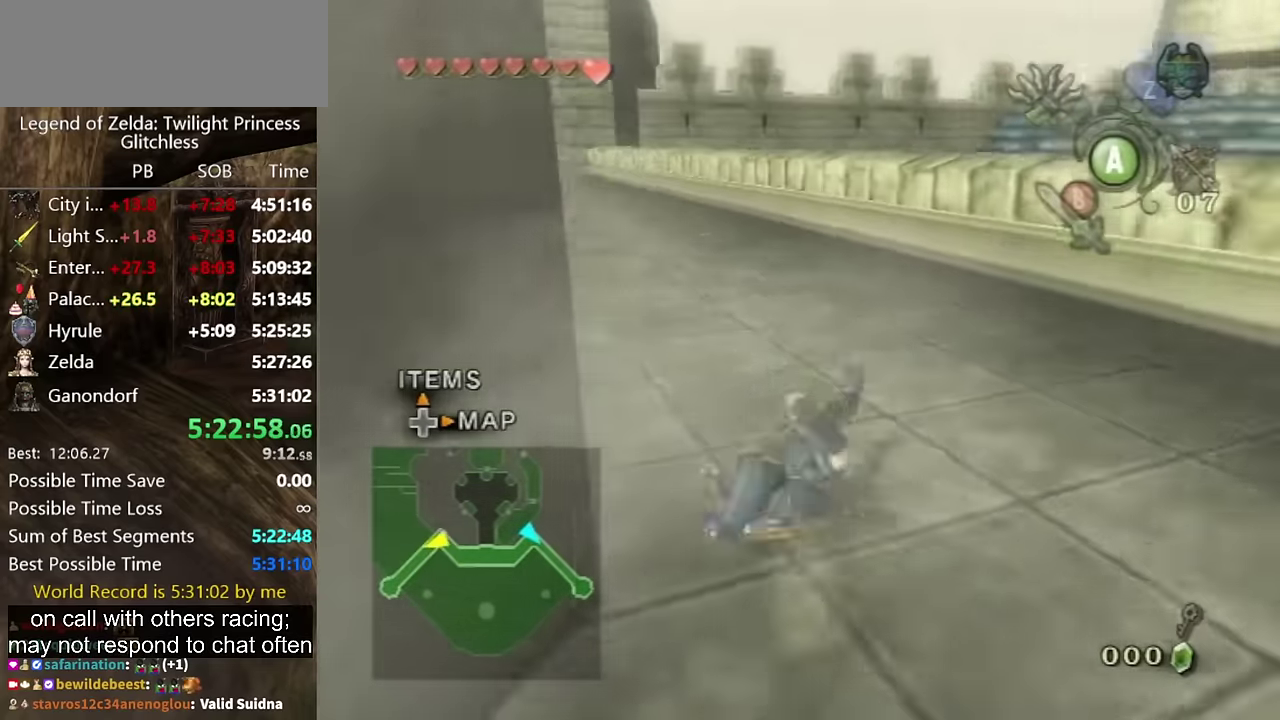
{"buttons": [], "left_stick": "up", "right_stick": "center", "events": [[167, "right_stick", "center"], [200, "left_stick", "up"]]}
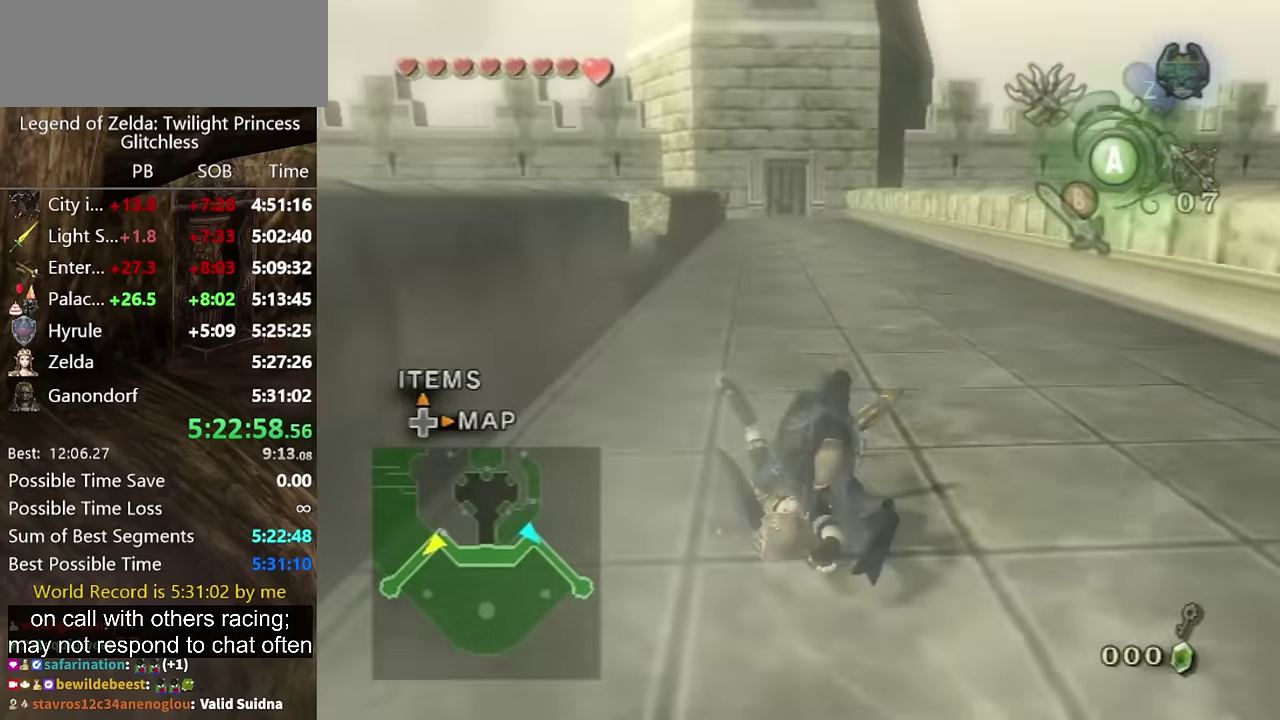
{"buttons": [], "left_stick": "up", "right_stick": "center", "events": []}
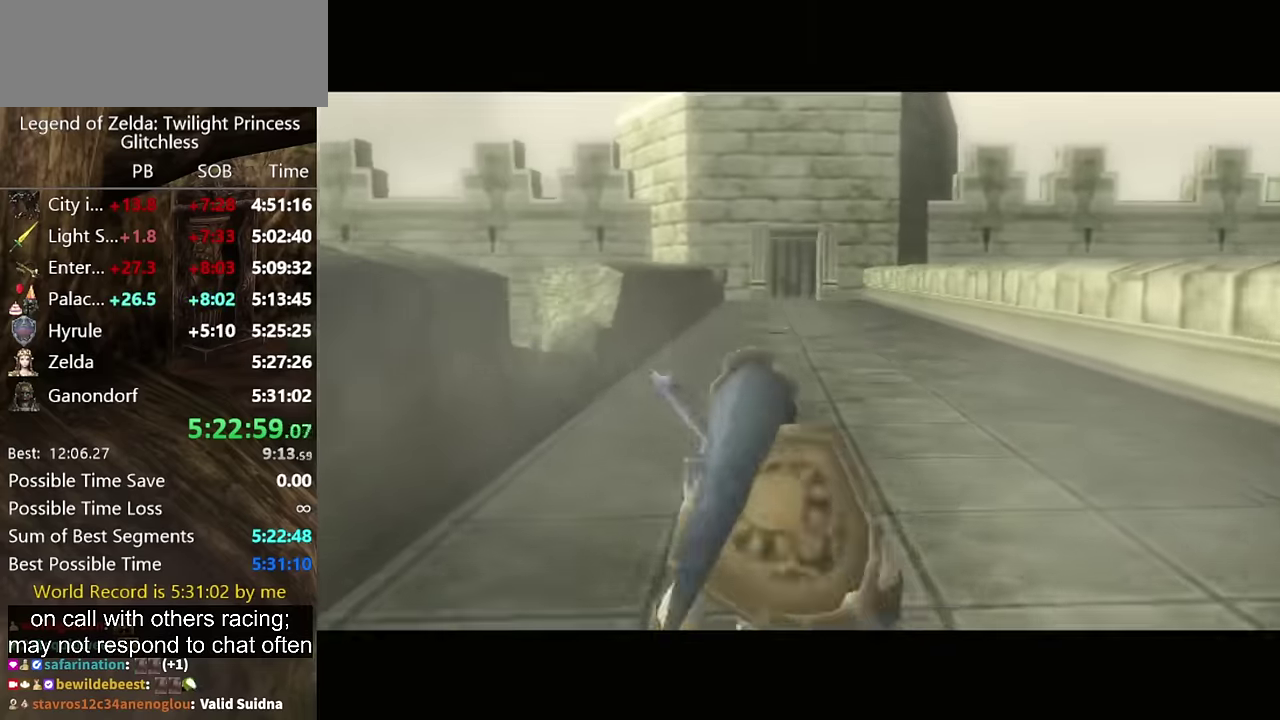
{"buttons": [], "left_stick": "center", "right_stick": "center", "events": [[33, "A", "down"], [200, "A", "up"], [400, "left_stick", "center"]]}